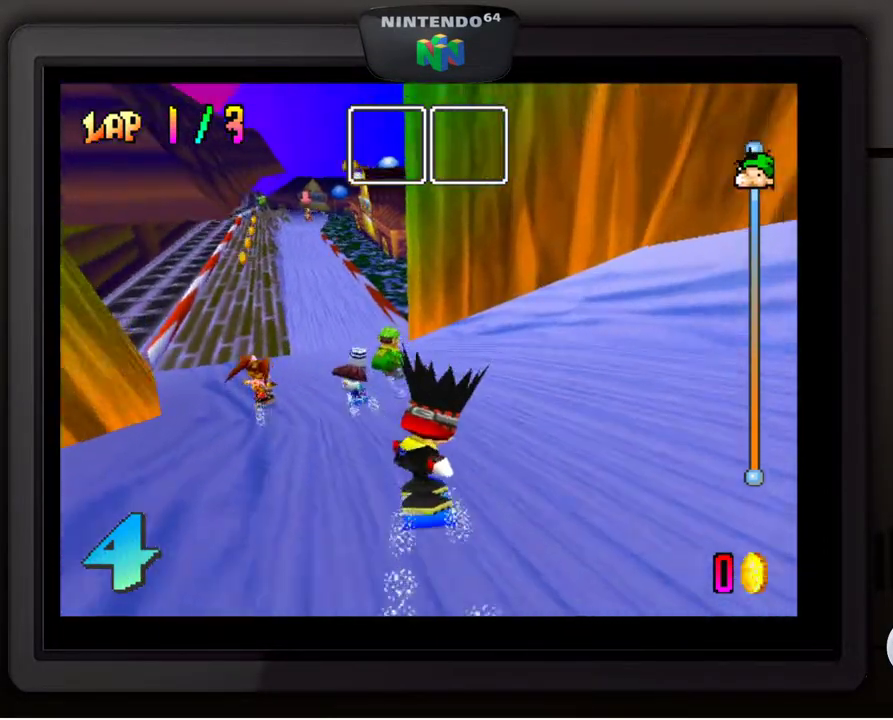
Gameplay with a controller (Nintendo layout); each line is a JSON object with the inputs held at the frame after it. "events" lists button and stick changes between this image and that frame as [ms after this image, input, new state], when the widget could be followed in between. Not read: L3 R3.
{"buttons": [], "left_stick": "down-left", "events": []}
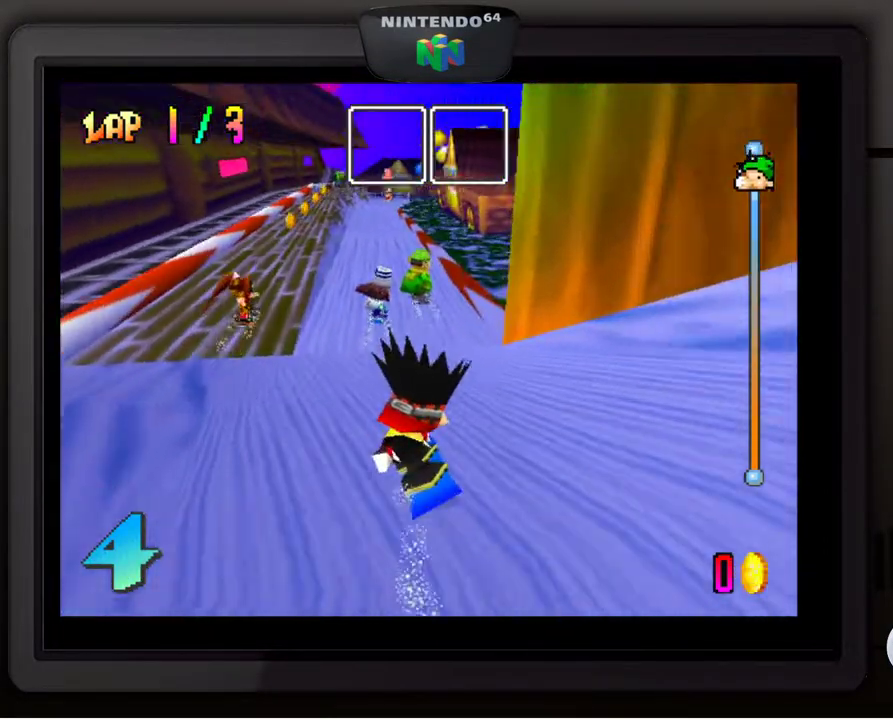
{"buttons": [], "left_stick": "center", "events": [[283, "left_stick", "center"], [367, "A", "down"], [467, "A", "up"]]}
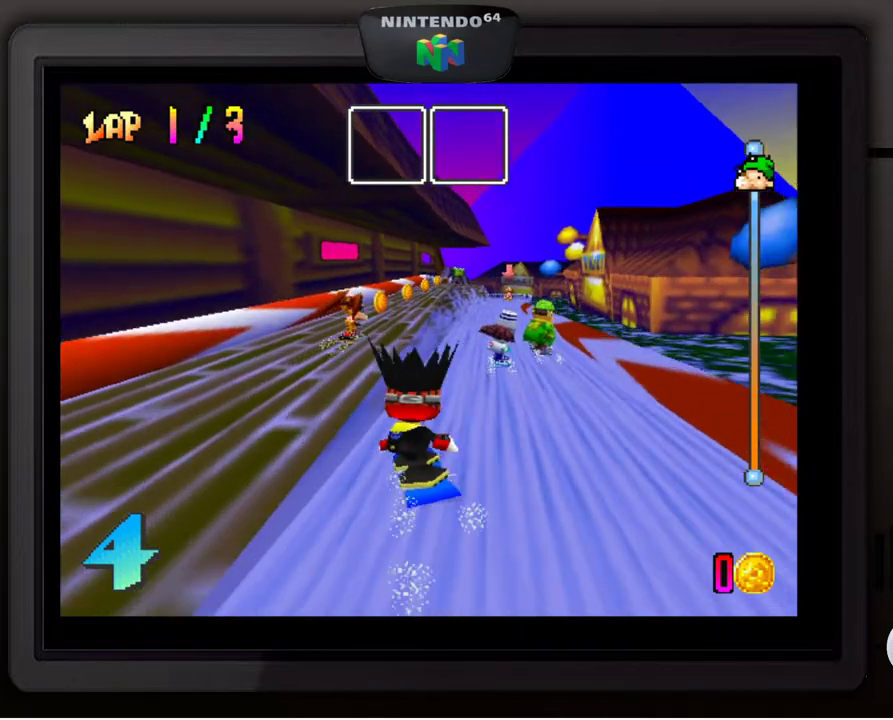
{"buttons": [], "left_stick": "down-right", "events": [[333, "left_stick", "right"], [433, "left_stick", "down-right"]]}
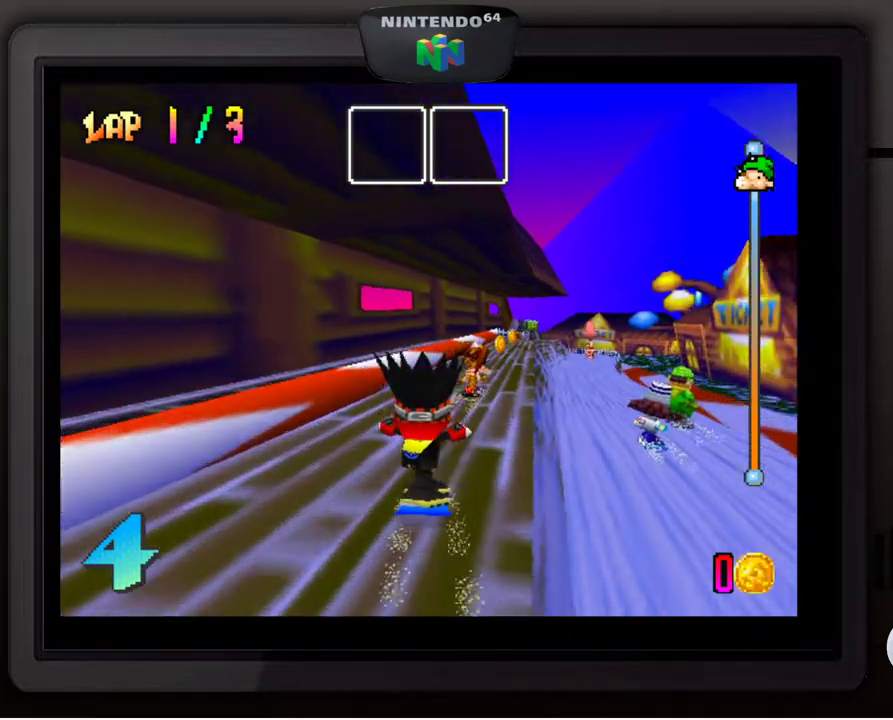
{"buttons": [], "left_stick": "center", "events": [[483, "left_stick", "center"]]}
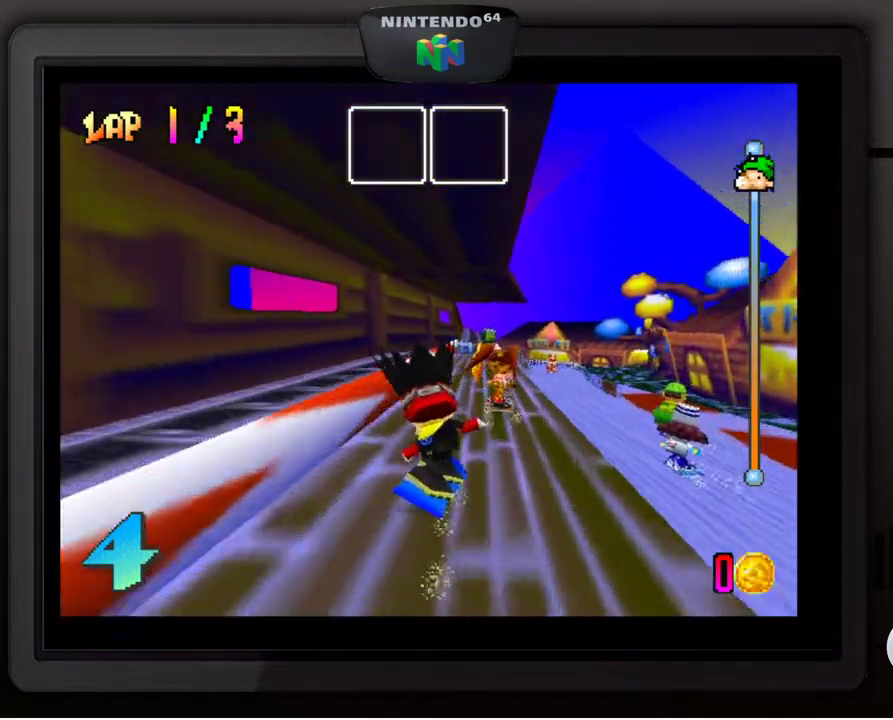
{"buttons": [], "left_stick": "center", "events": [[317, "left_stick", "left"], [467, "left_stick", "center"]]}
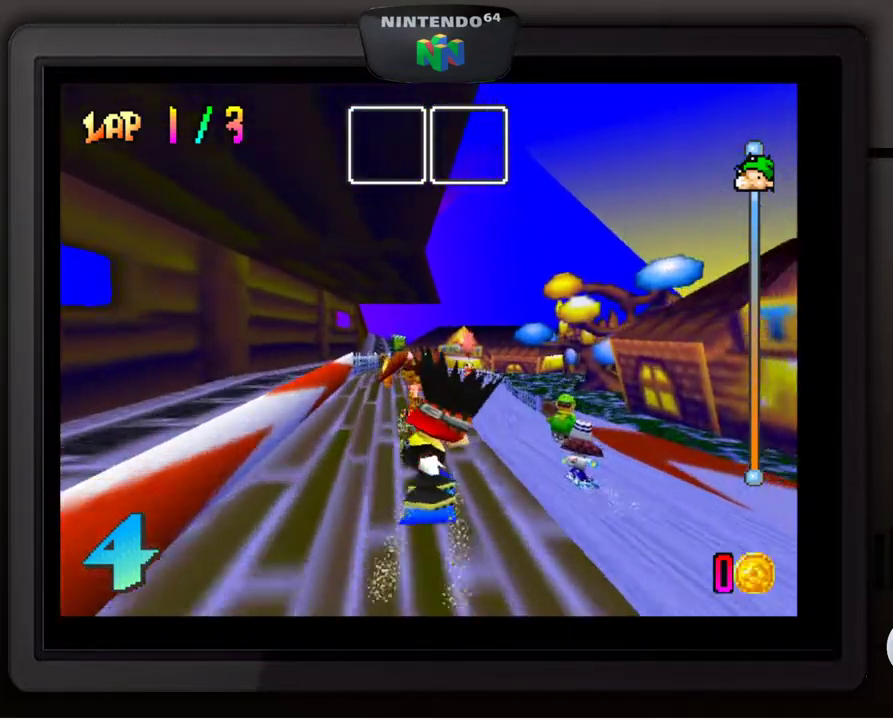
{"buttons": [], "left_stick": "center", "events": []}
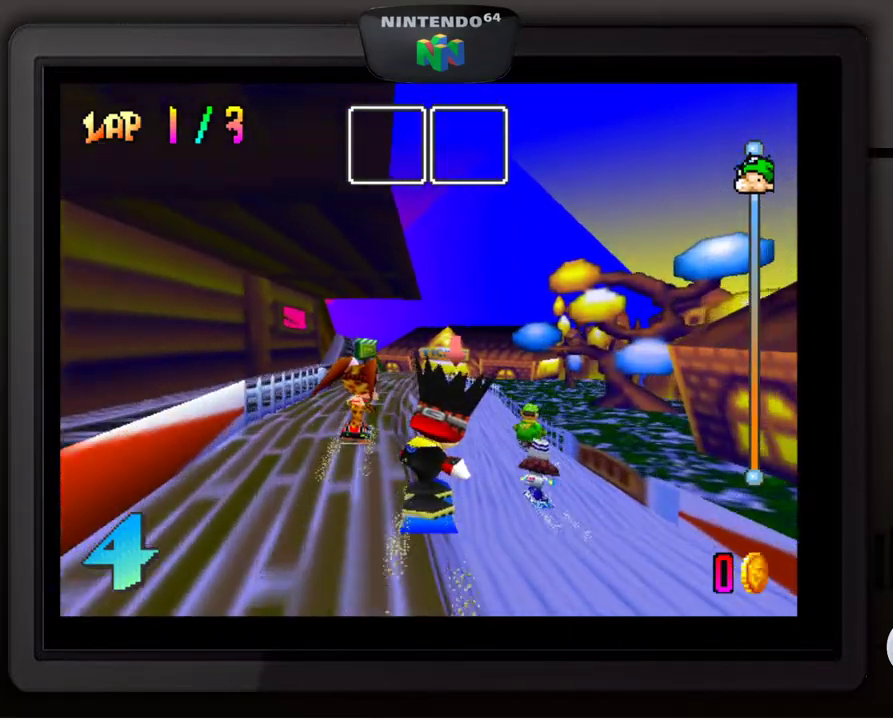
{"buttons": [], "left_stick": "right", "events": [[400, "left_stick", "right"]]}
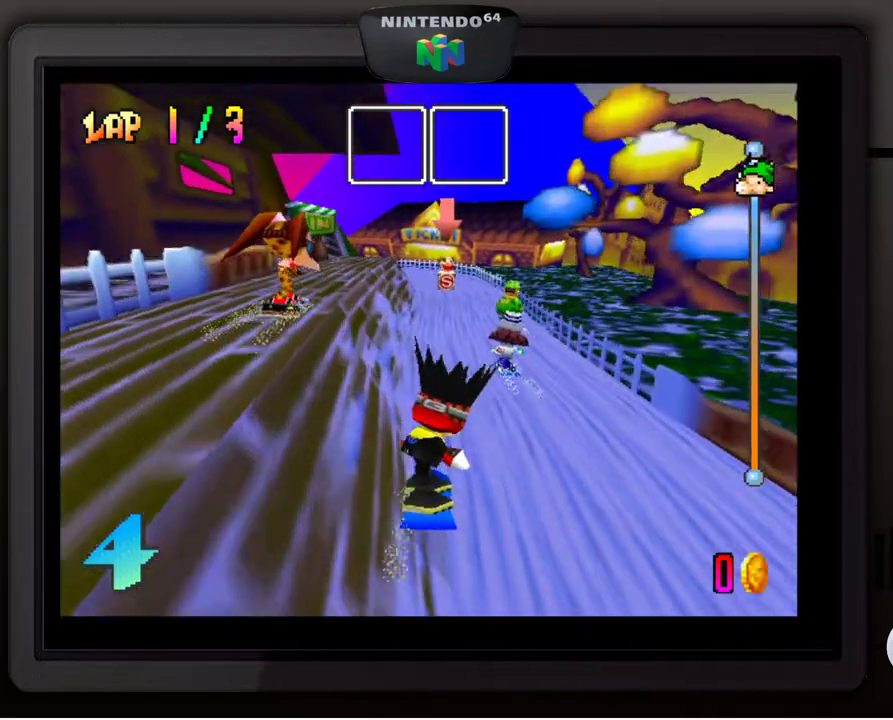
{"buttons": [], "left_stick": "center", "events": [[50, "left_stick", "center"]]}
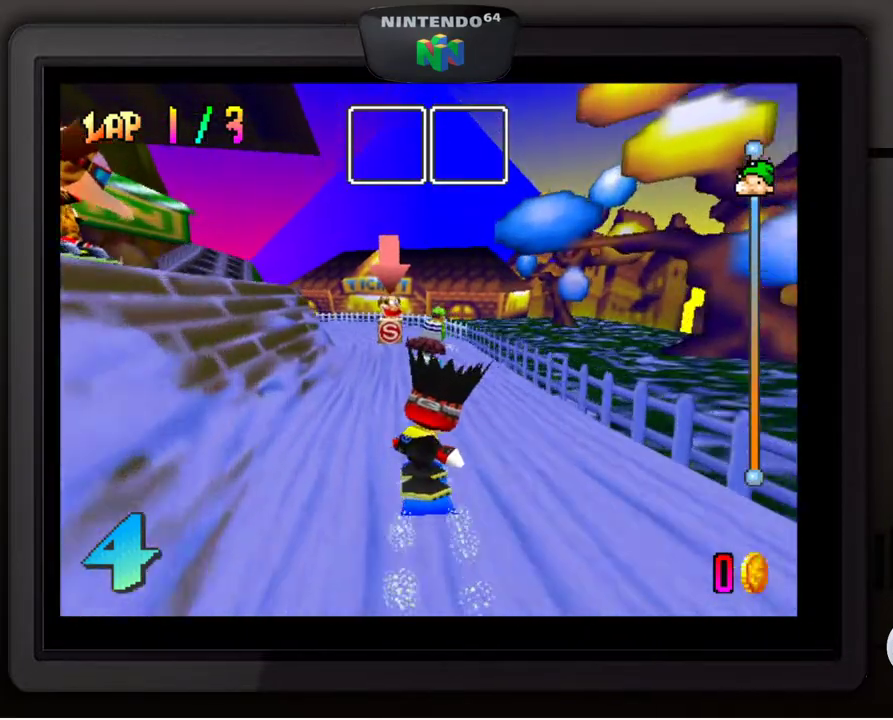
{"buttons": [], "left_stick": "down-left", "events": [[367, "left_stick", "down-left"]]}
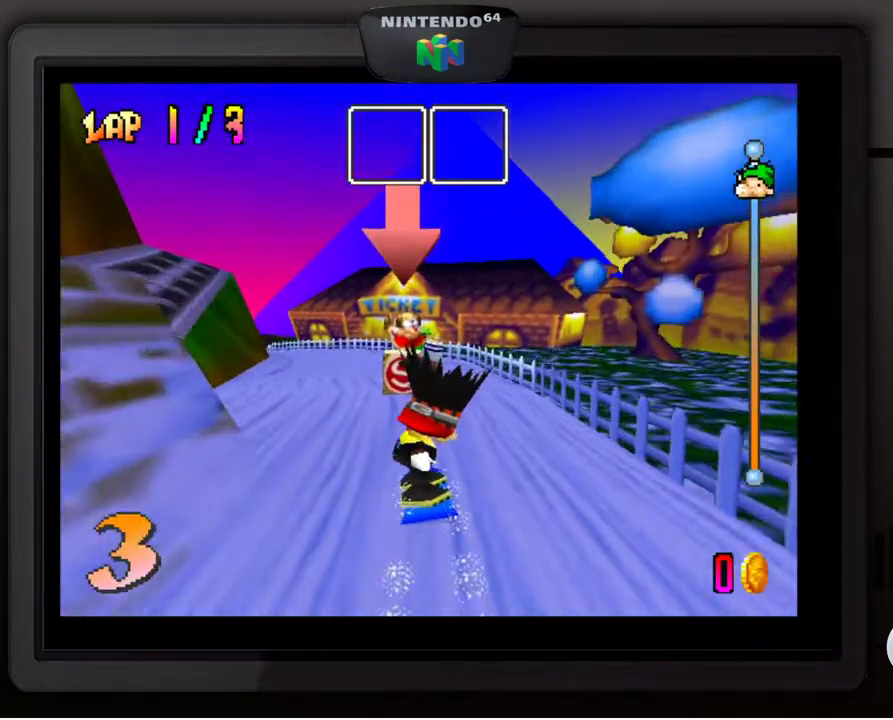
{"buttons": [], "left_stick": "center", "events": [[417, "left_stick", "center"]]}
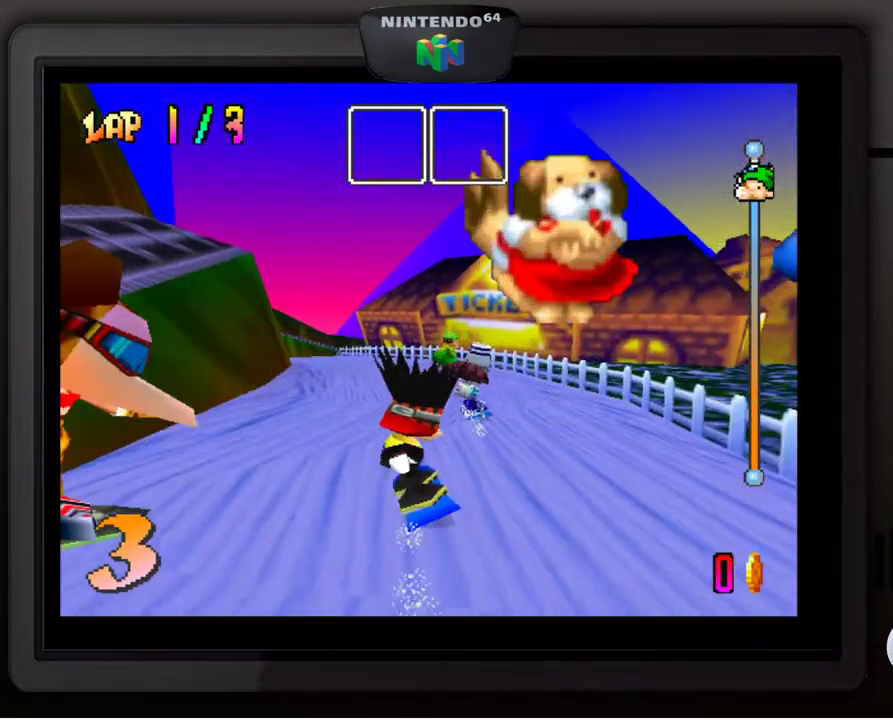
{"buttons": [], "left_stick": "down-left", "events": [[183, "left_stick", "down-left"], [300, "left_stick", "center"], [483, "left_stick", "down-left"]]}
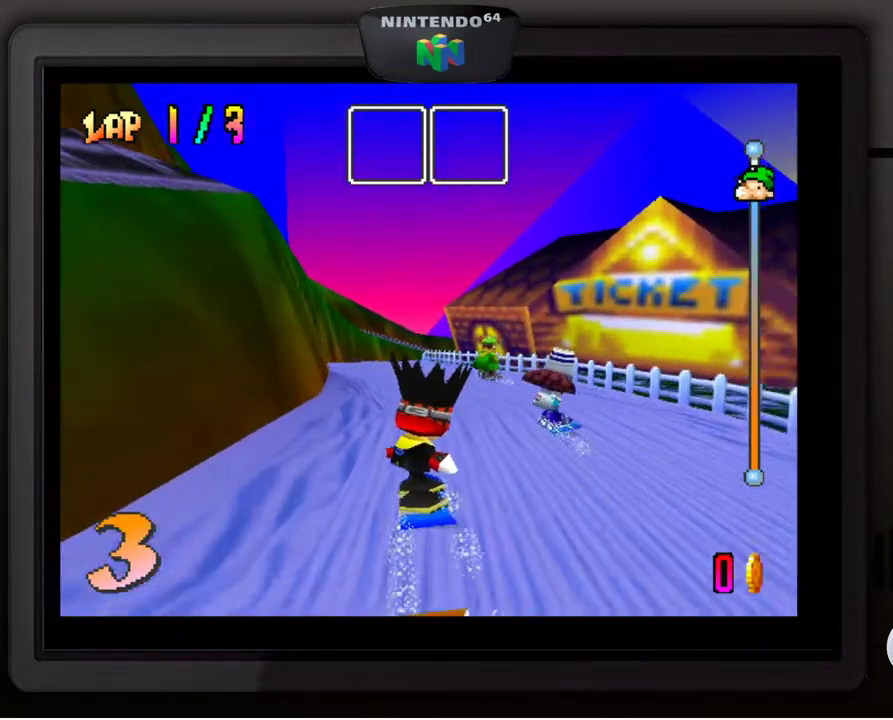
{"buttons": [], "left_stick": "left", "events": [[117, "left_stick", "center"], [467, "left_stick", "left"]]}
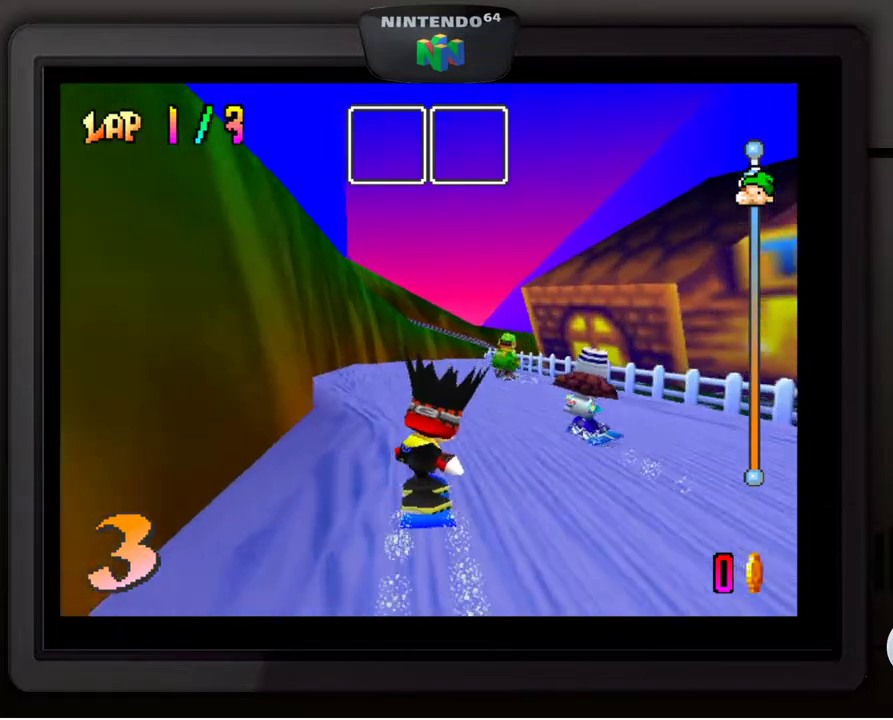
{"buttons": [], "left_stick": "right", "events": [[133, "left_stick", "center"], [433, "left_stick", "right"]]}
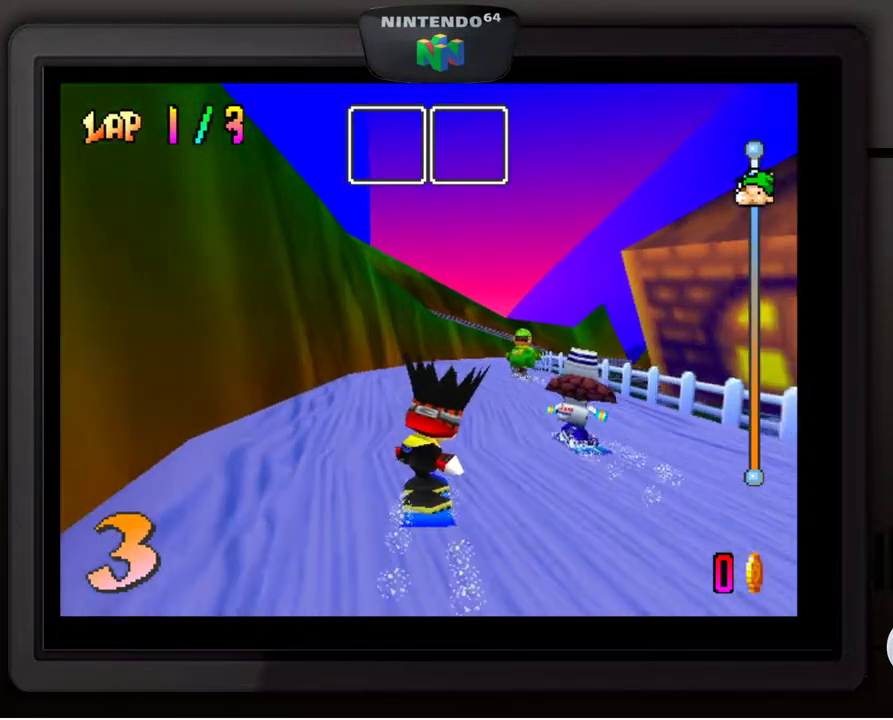
{"buttons": [], "left_stick": "center", "events": [[33, "left_stick", "down-right"], [233, "left_stick", "center"]]}
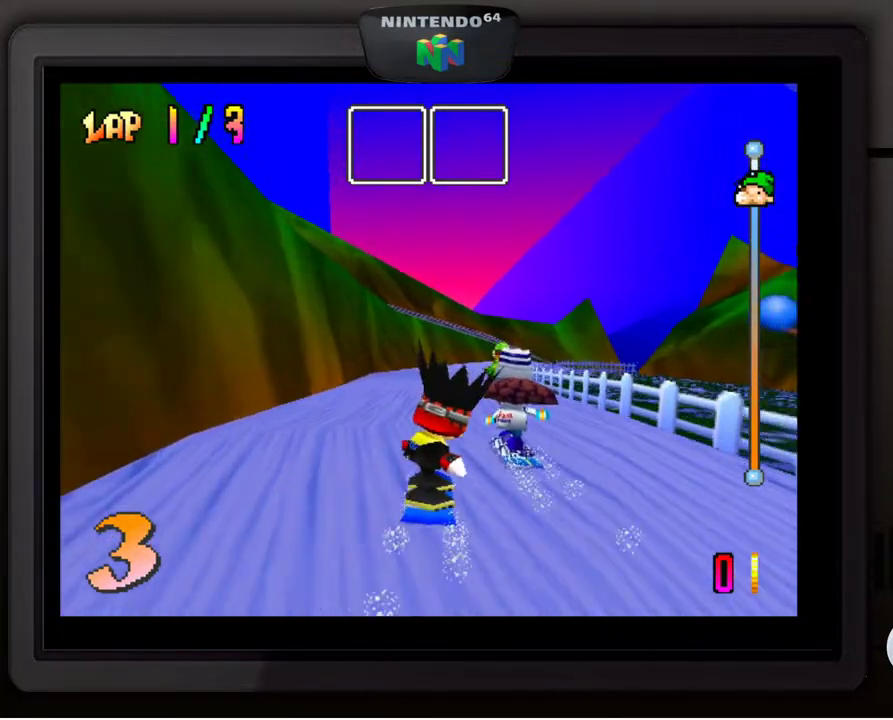
{"buttons": [], "left_stick": "right", "events": [[483, "left_stick", "right"]]}
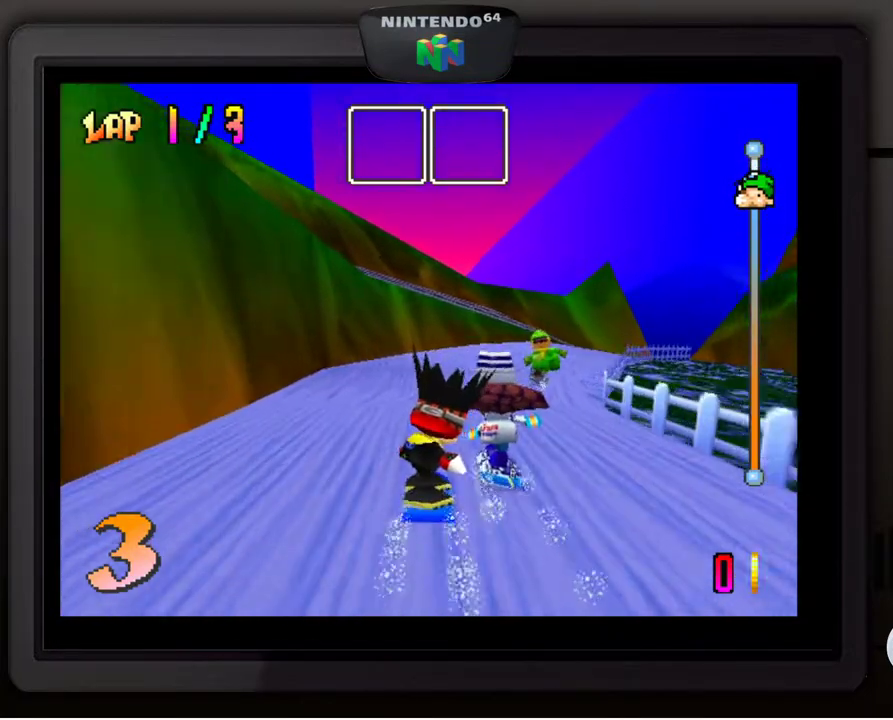
{"buttons": [], "left_stick": "down-right", "events": [[17, "left_stick", "down-right"]]}
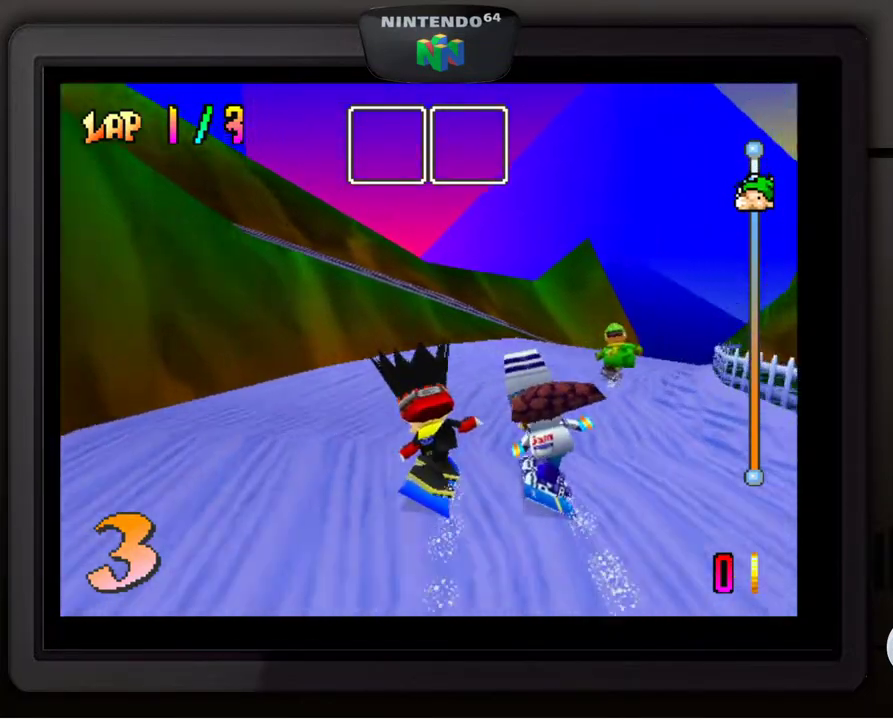
{"buttons": [], "left_stick": "down-right", "events": []}
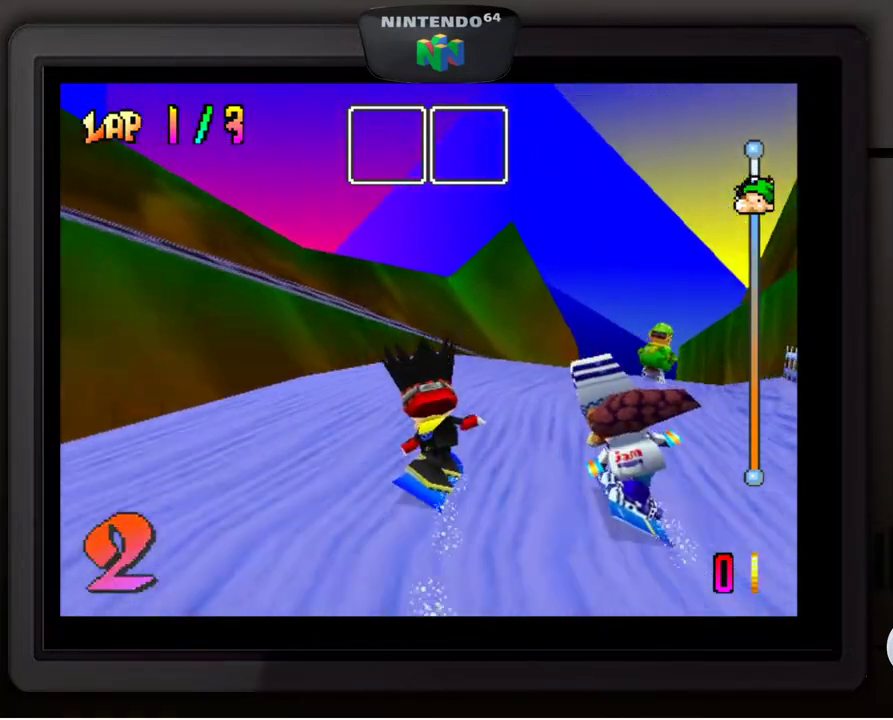
{"buttons": [], "left_stick": "down-right", "events": []}
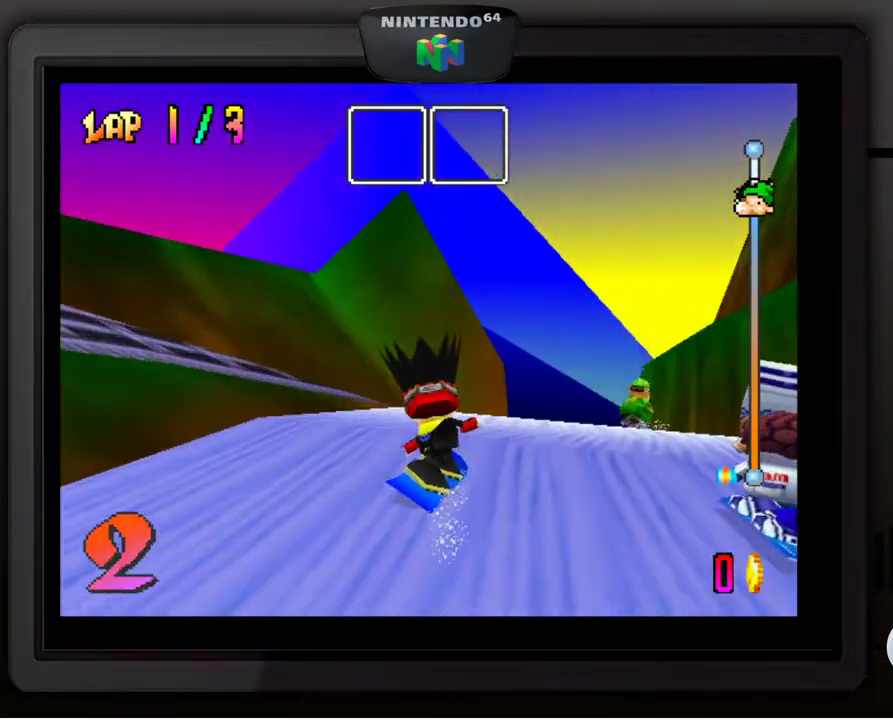
{"buttons": [], "left_stick": "center", "events": [[467, "left_stick", "center"]]}
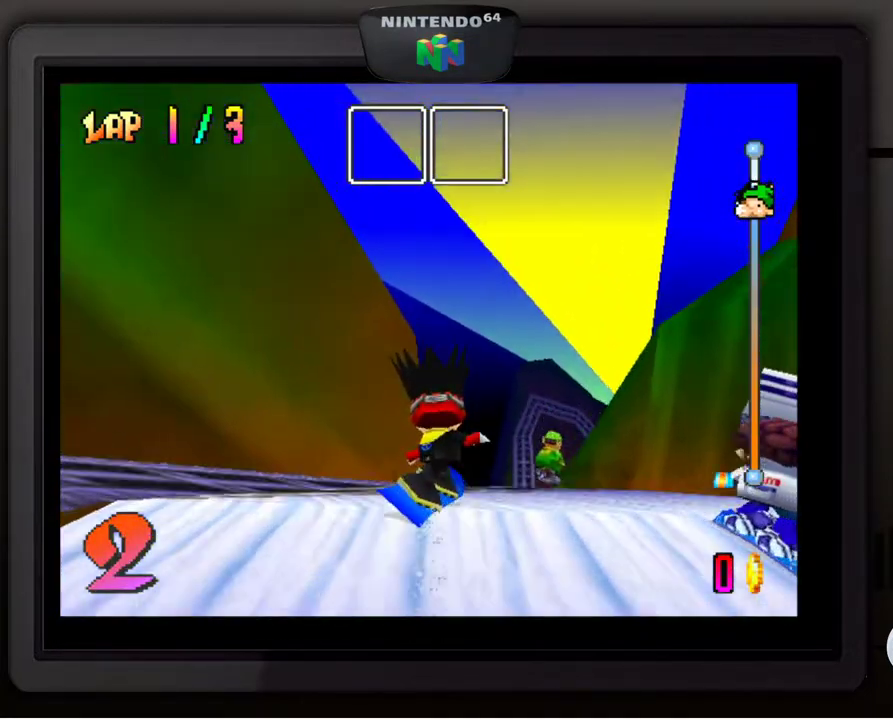
{"buttons": [], "left_stick": "center", "events": [[83, "left_stick", "down-left"], [483, "left_stick", "center"]]}
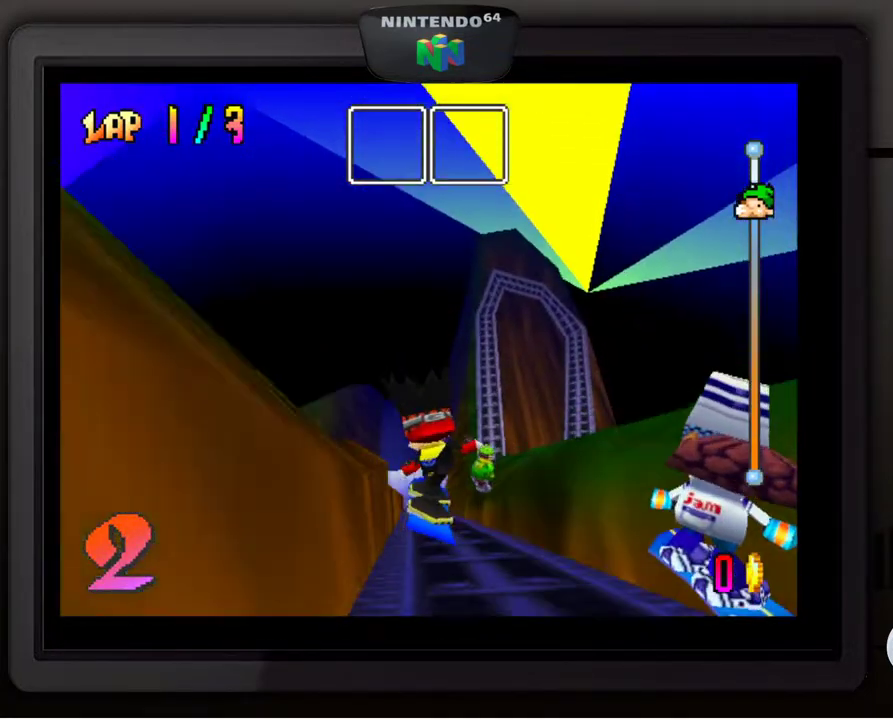
{"buttons": [], "left_stick": "center", "events": []}
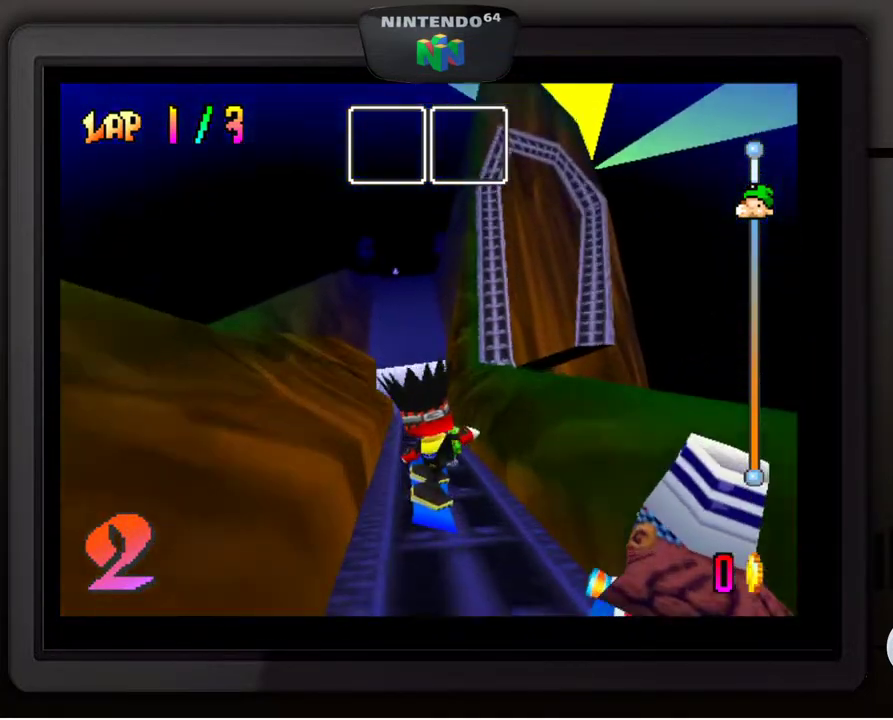
{"buttons": [], "left_stick": "center", "events": []}
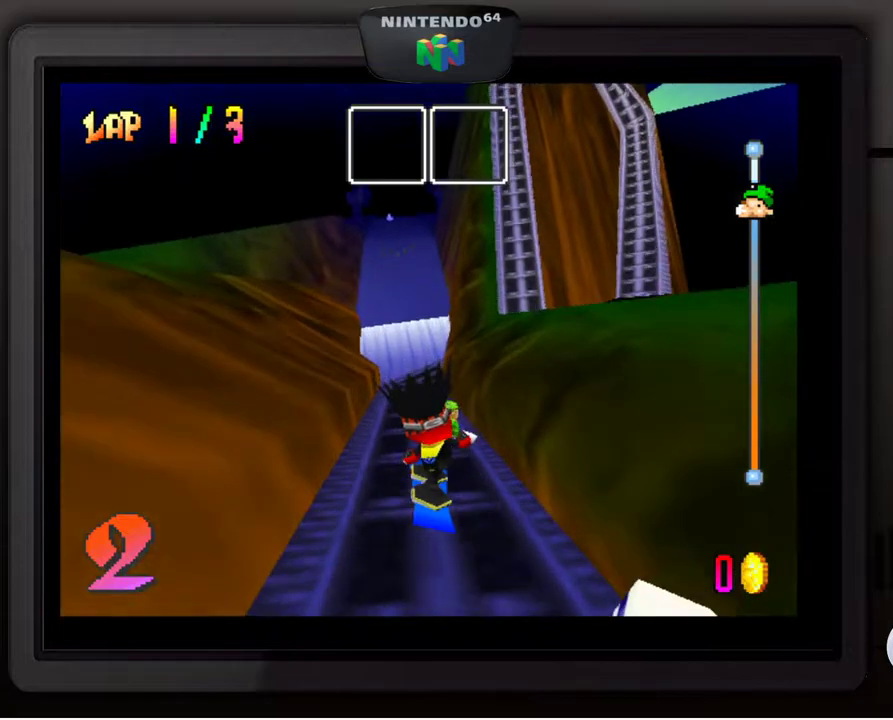
{"buttons": [], "left_stick": "center", "events": []}
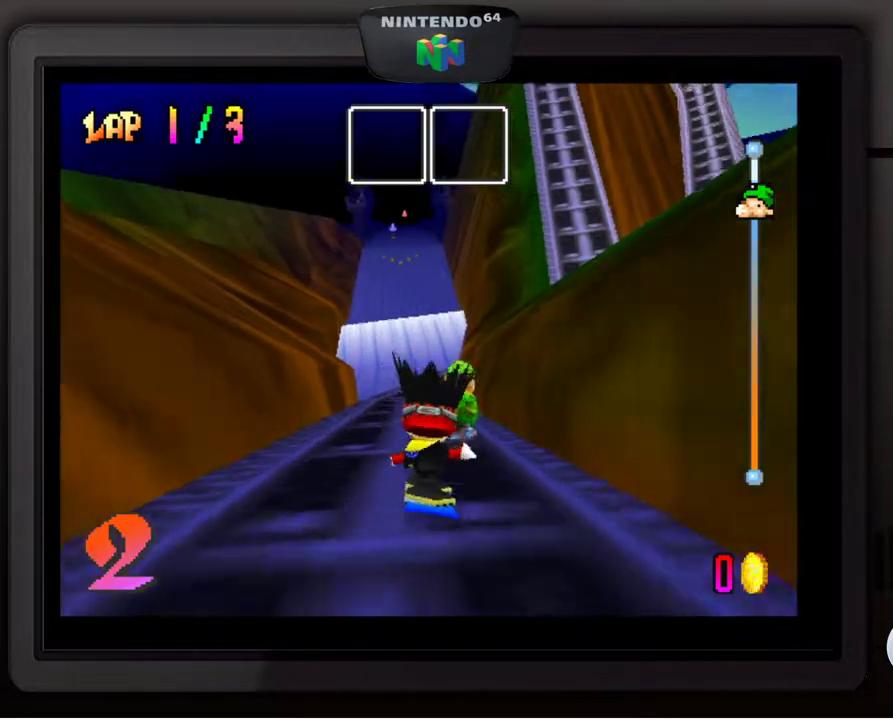
{"buttons": [], "left_stick": "center", "events": []}
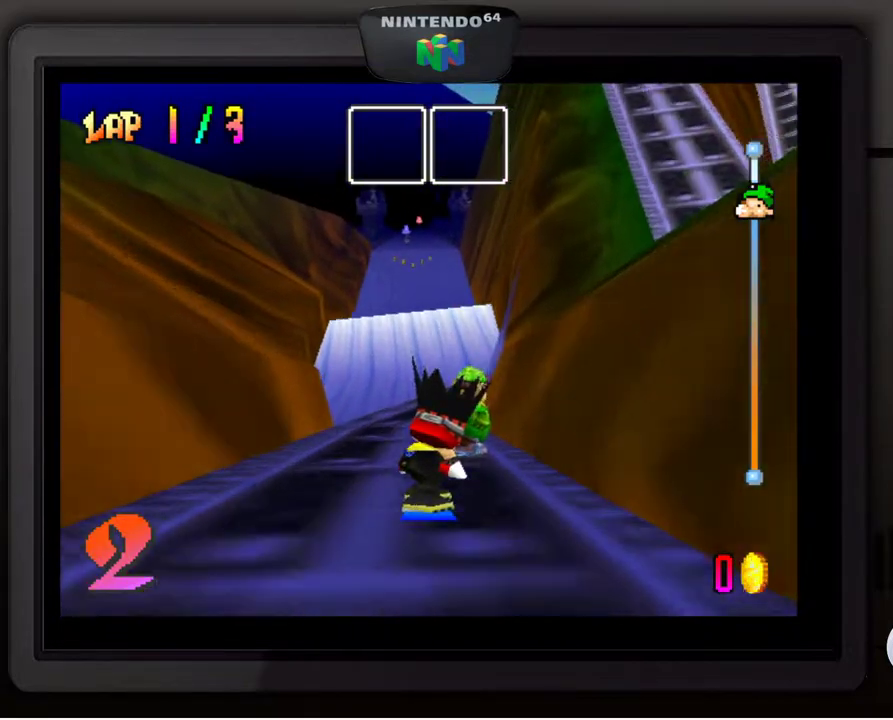
{"buttons": ["A"], "left_stick": "center", "events": [[283, "A", "down"]]}
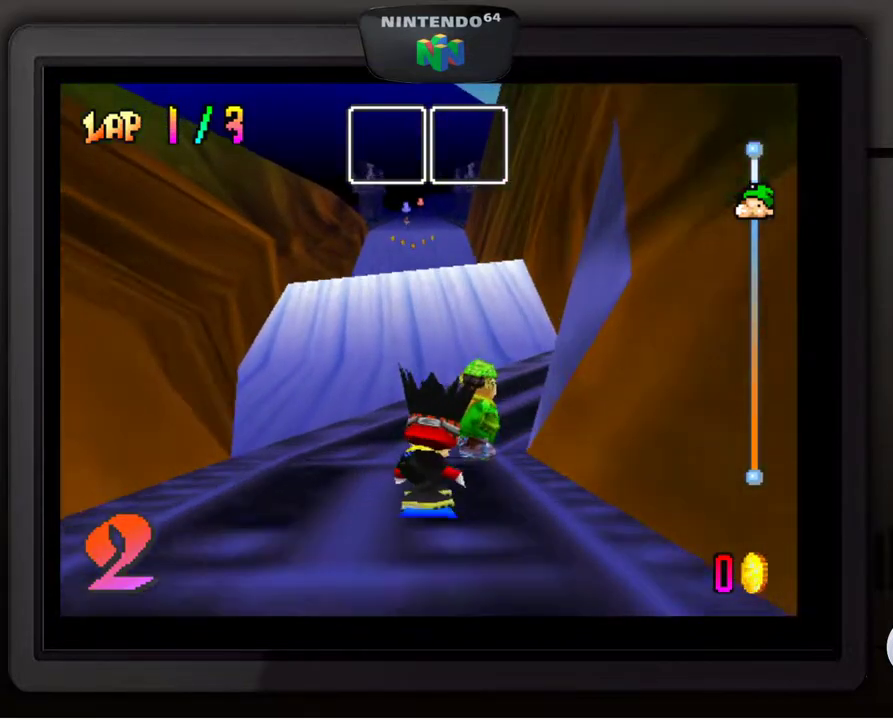
{"buttons": ["A"], "left_stick": "up-left", "events": [[417, "left_stick", "up-left"]]}
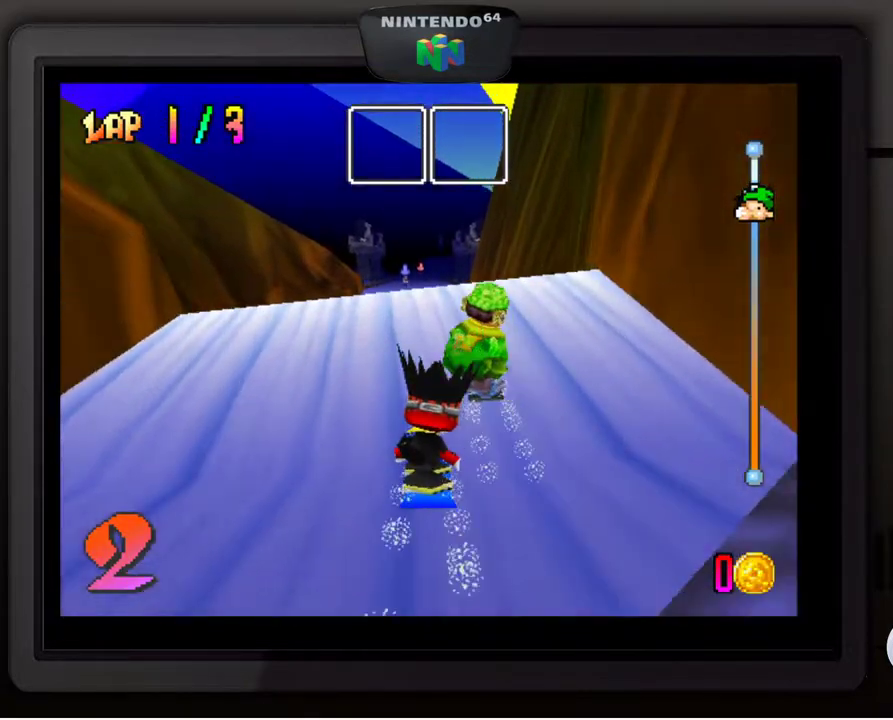
{"buttons": [], "left_stick": "up-left", "events": [[433, "A", "up"]]}
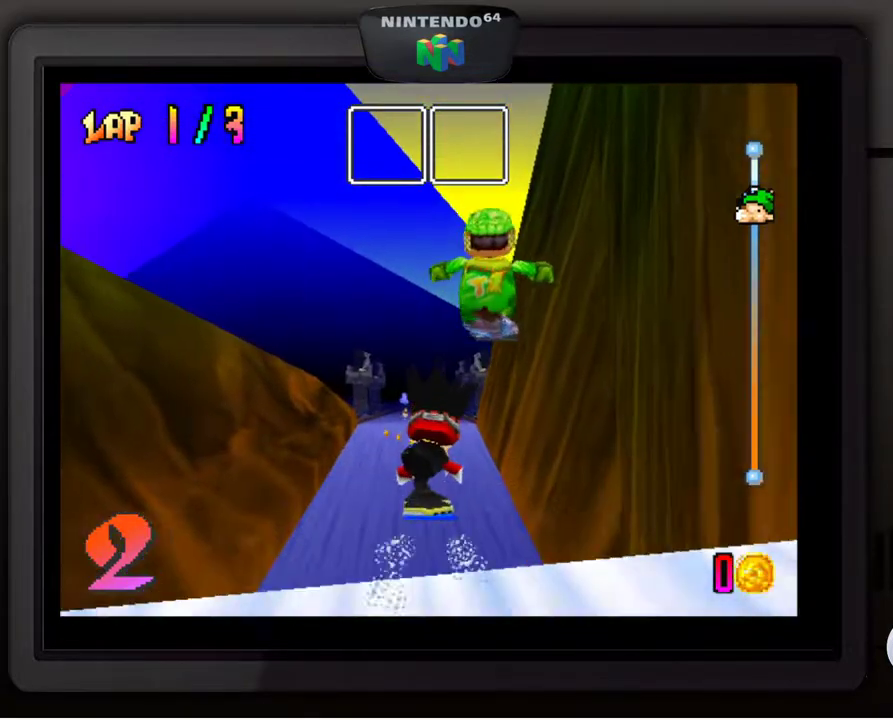
{"buttons": [], "left_stick": "up-right", "events": [[383, "left_stick", "up-right"]]}
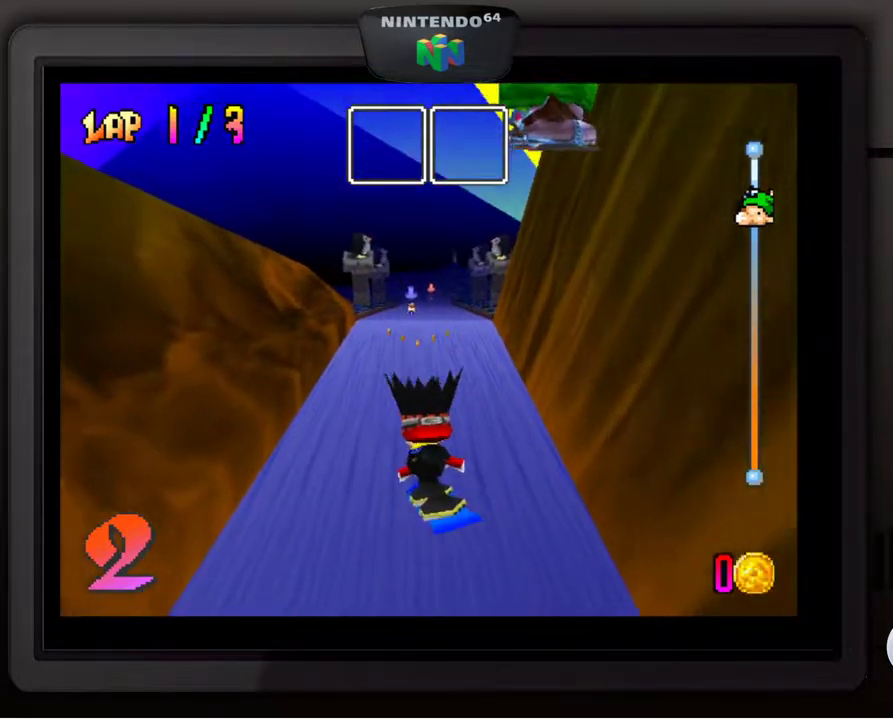
{"buttons": [], "left_stick": "center", "events": [[283, "left_stick", "center"]]}
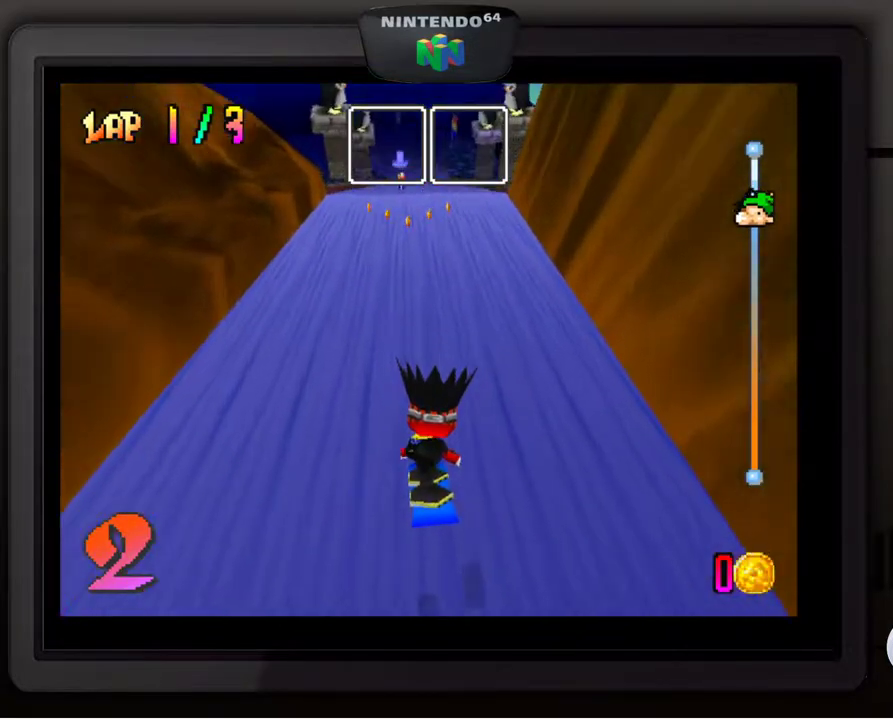
{"buttons": [], "left_stick": "center", "events": []}
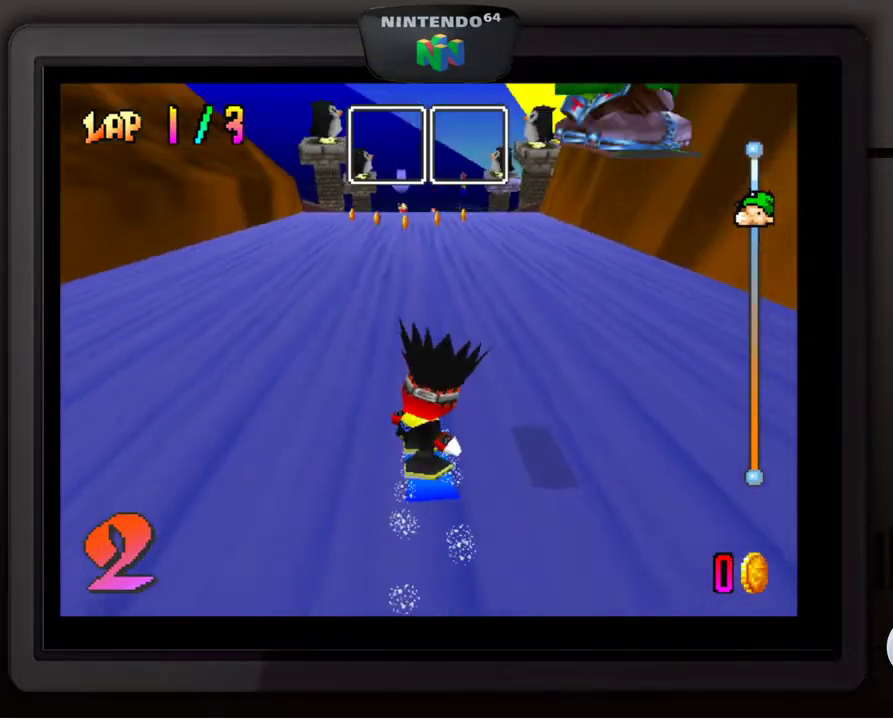
{"buttons": [], "left_stick": "center", "events": []}